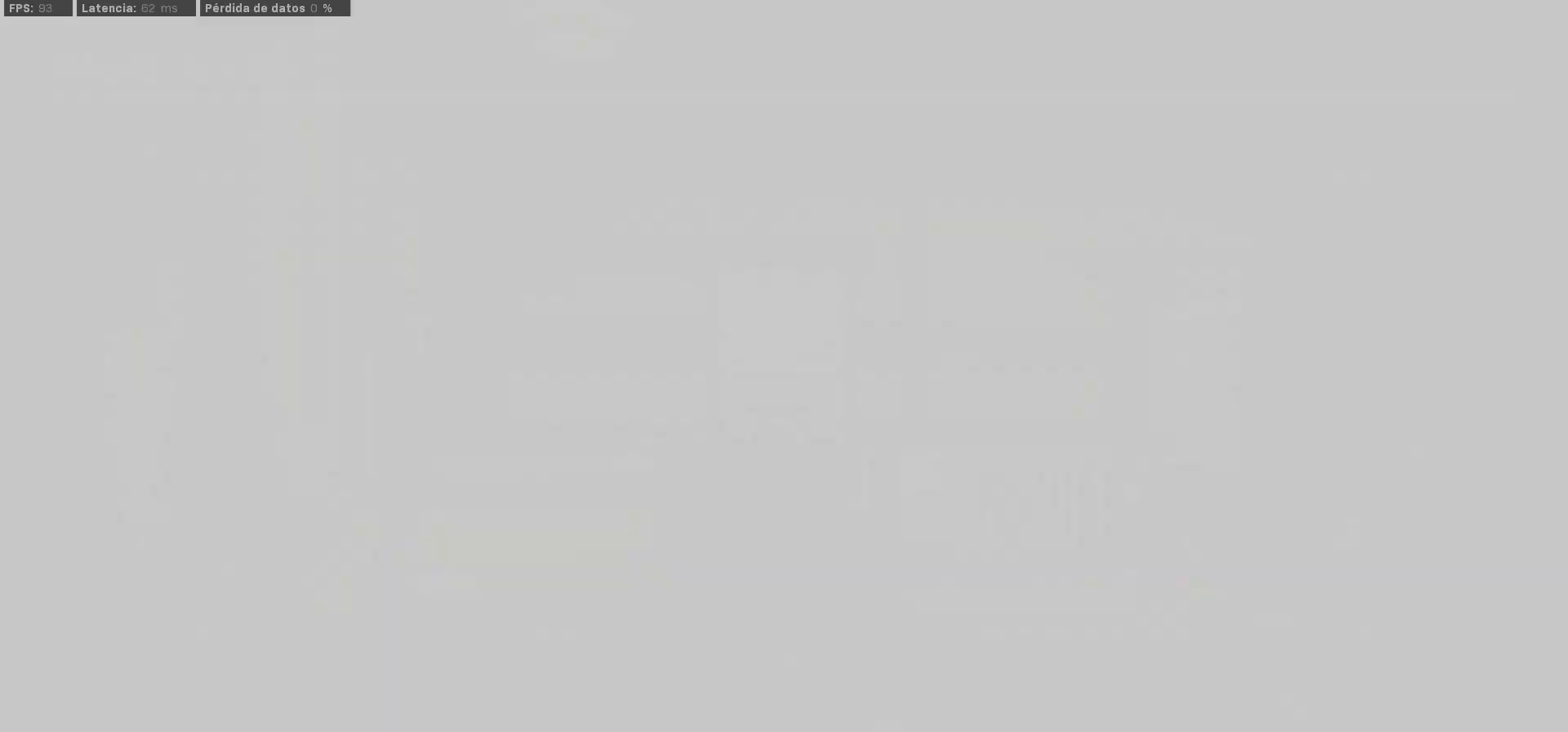
Gameplay with a controller (PlayStation layout); each line is a JSON object with the inputs held at the frame after it. "events" lists button and stick changes between this image and that frame as [ms after this image, input, new state], when the widget could be followed in between.
{"buttons": [], "left_stick": "center", "right_stick": "center", "events": []}
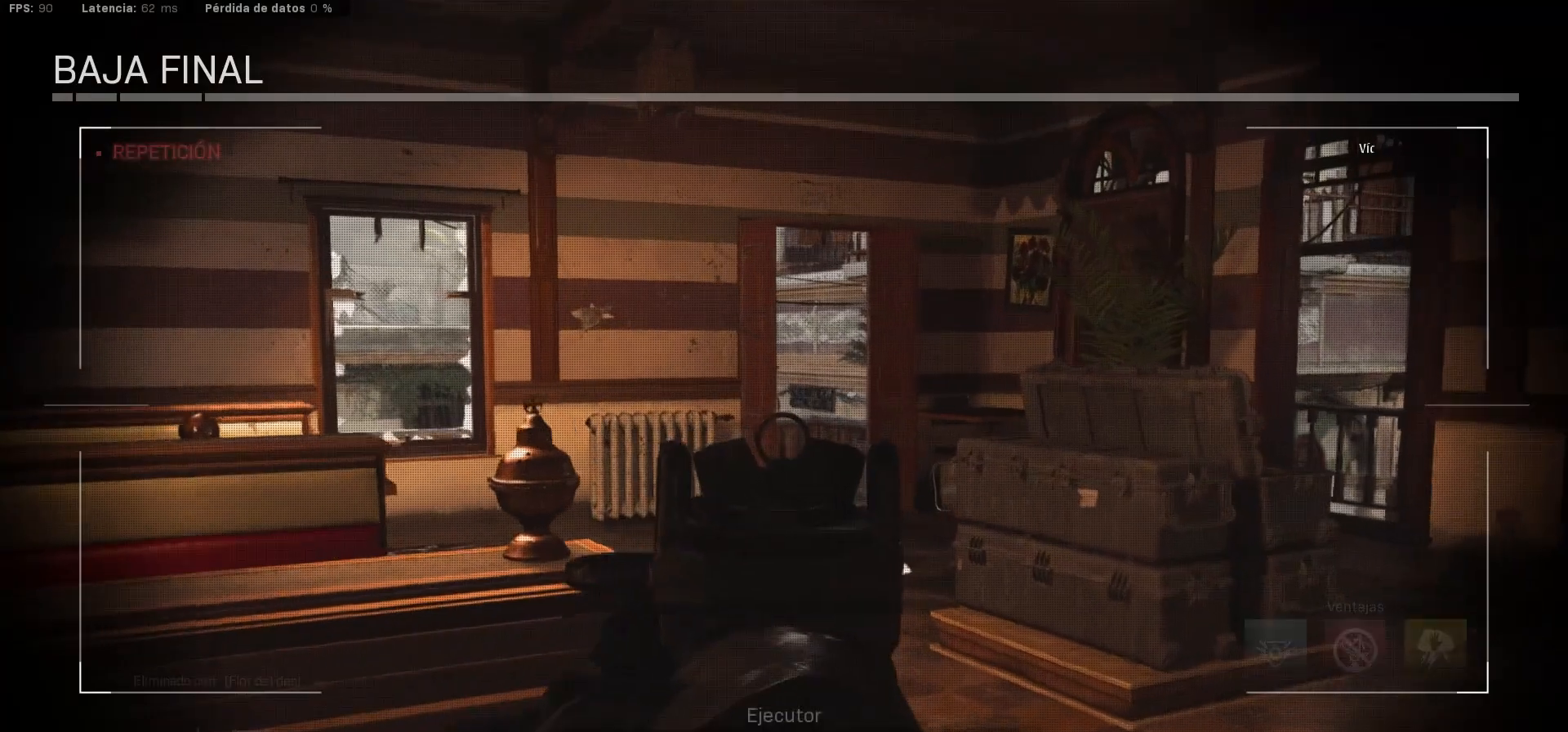
{"buttons": [], "left_stick": "center", "right_stick": "center", "events": []}
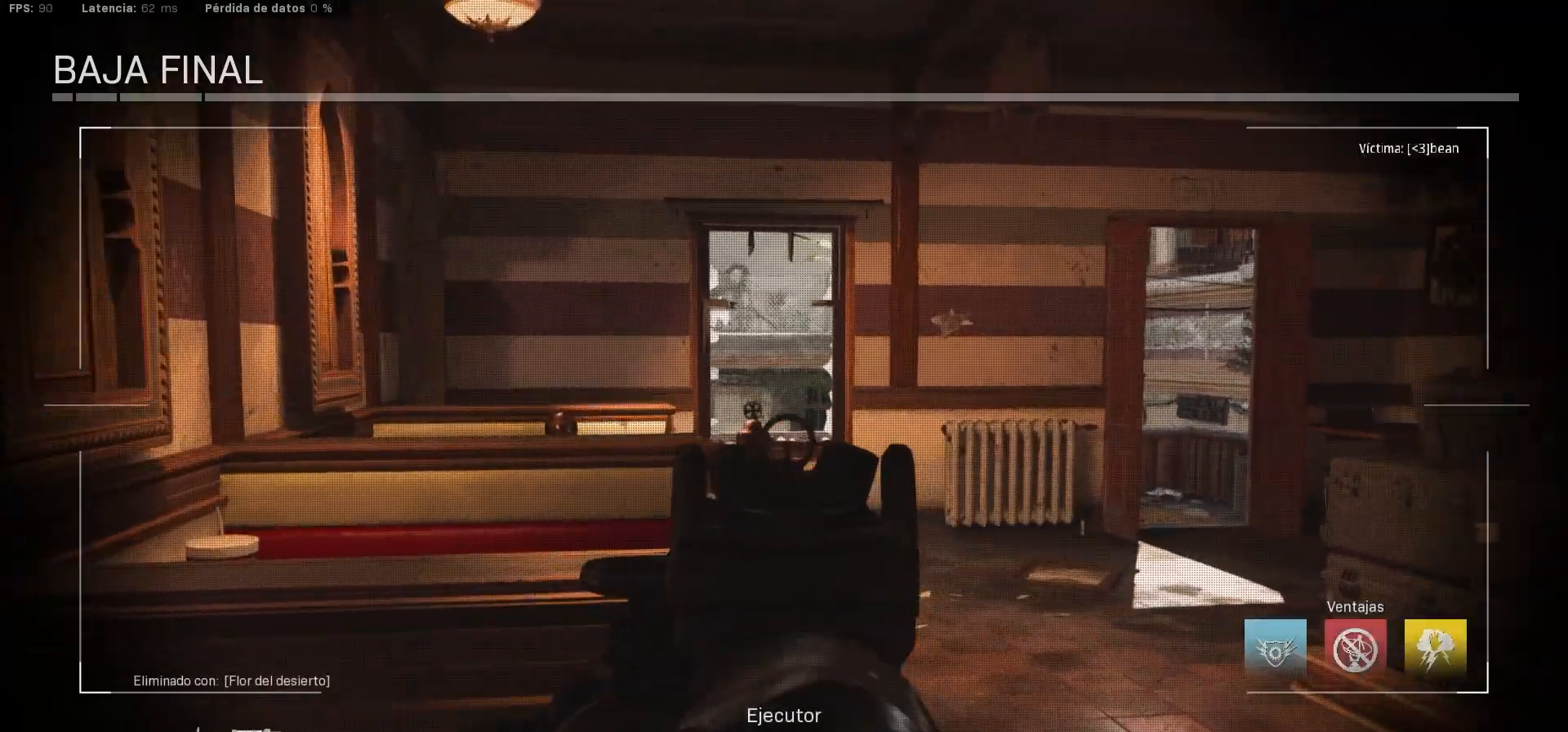
{"buttons": [], "left_stick": "center", "right_stick": "center", "events": []}
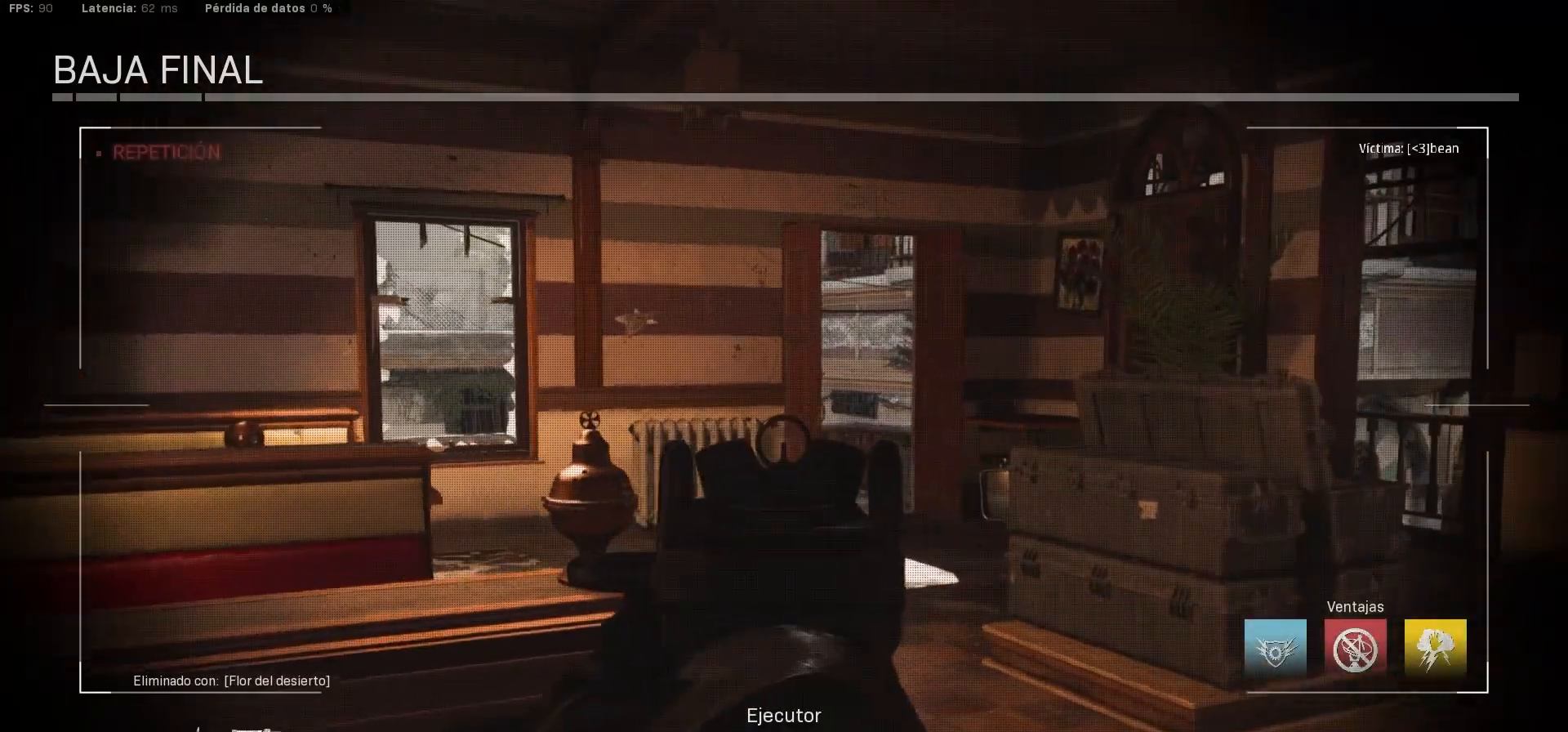
{"buttons": [], "left_stick": "center", "right_stick": "center", "events": []}
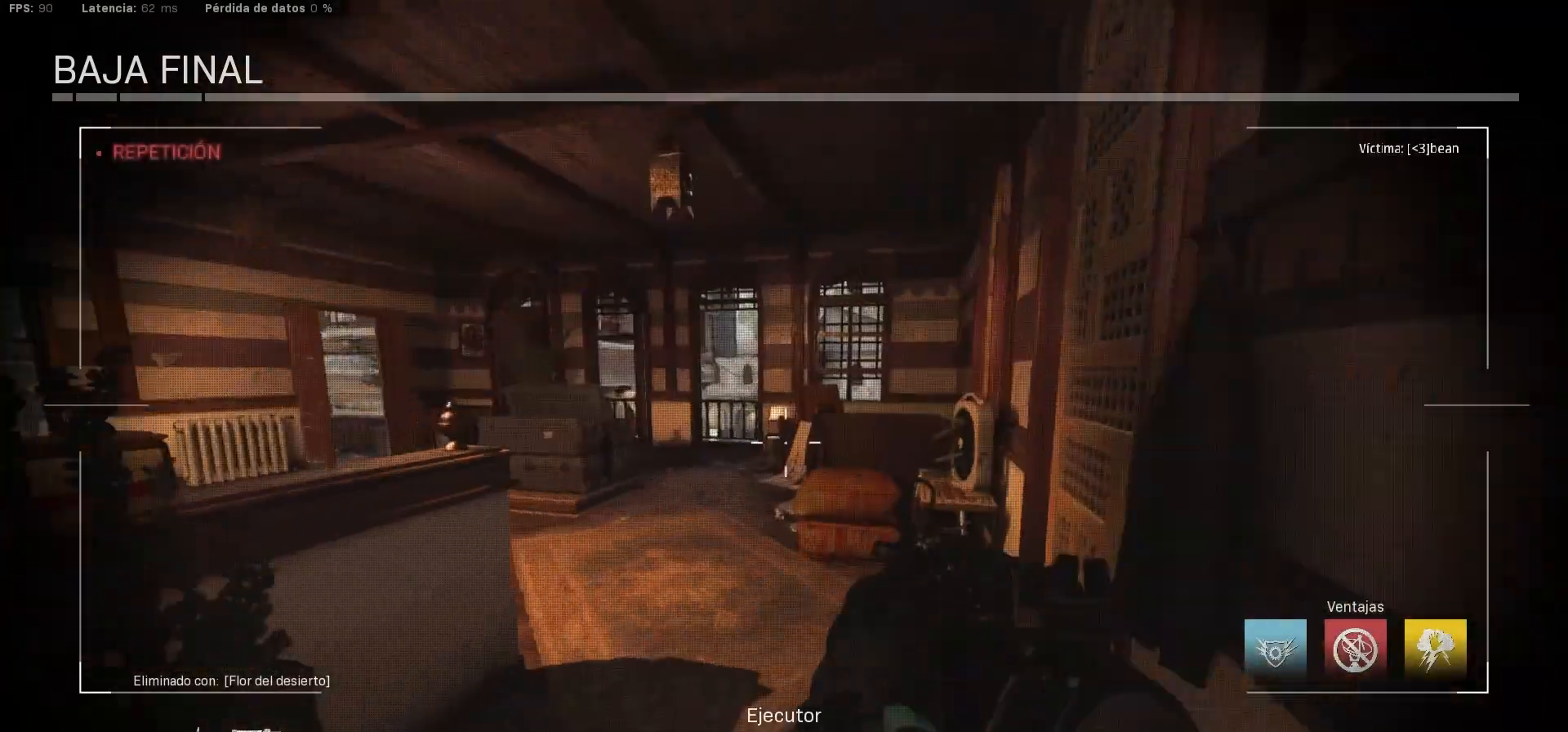
{"buttons": [], "left_stick": "center", "right_stick": "center", "events": []}
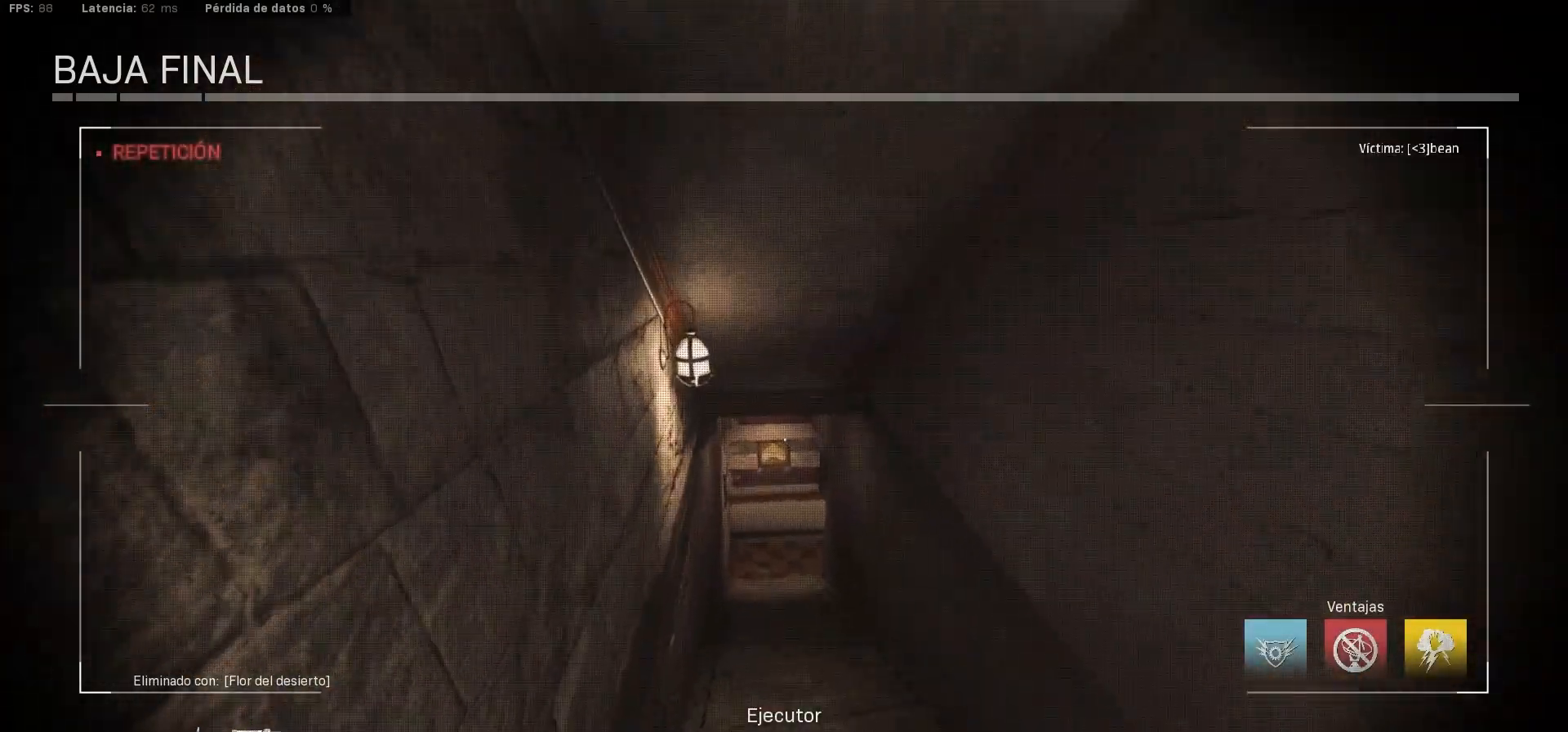
{"buttons": [], "left_stick": "center", "right_stick": "center", "events": []}
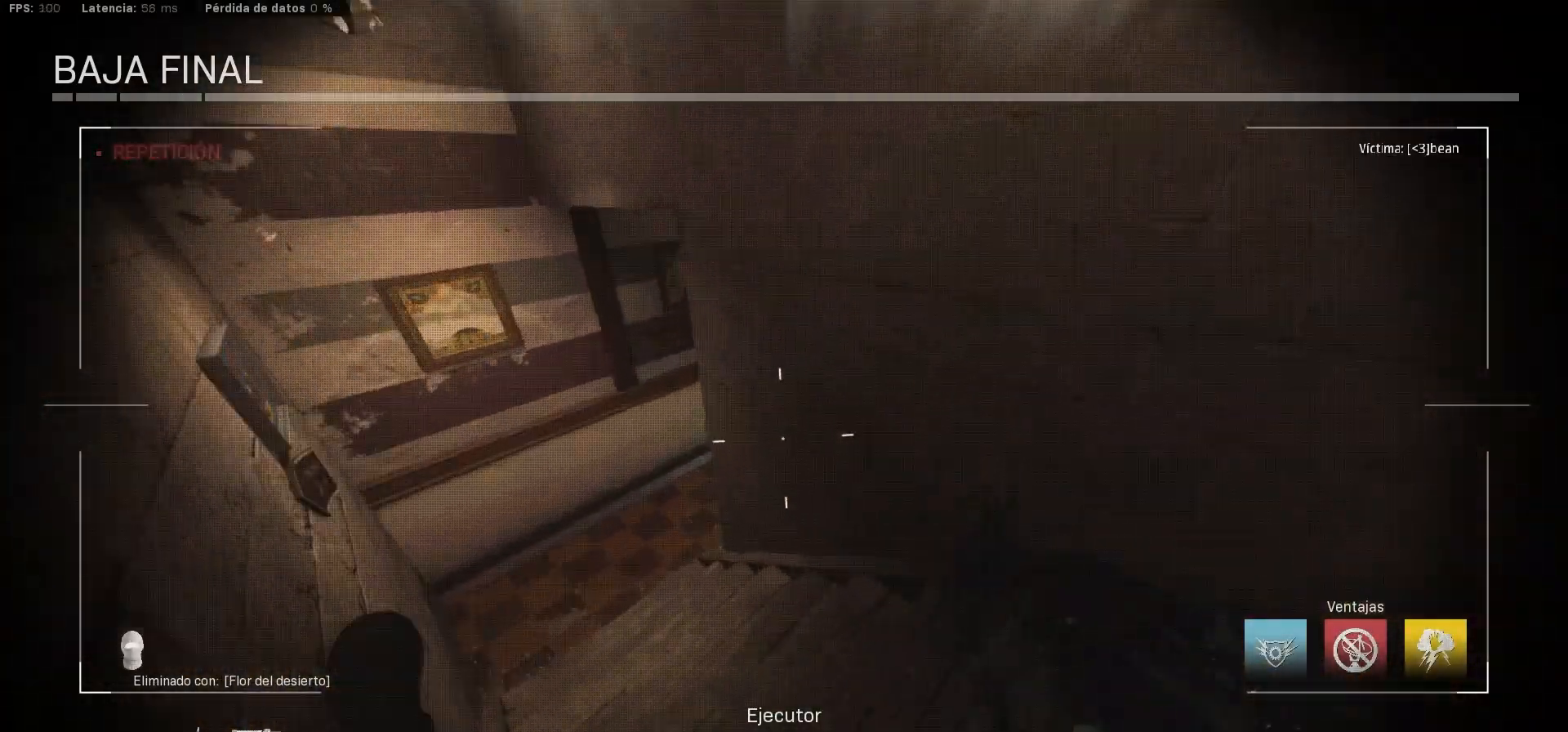
{"buttons": [], "left_stick": "center", "right_stick": "center", "events": []}
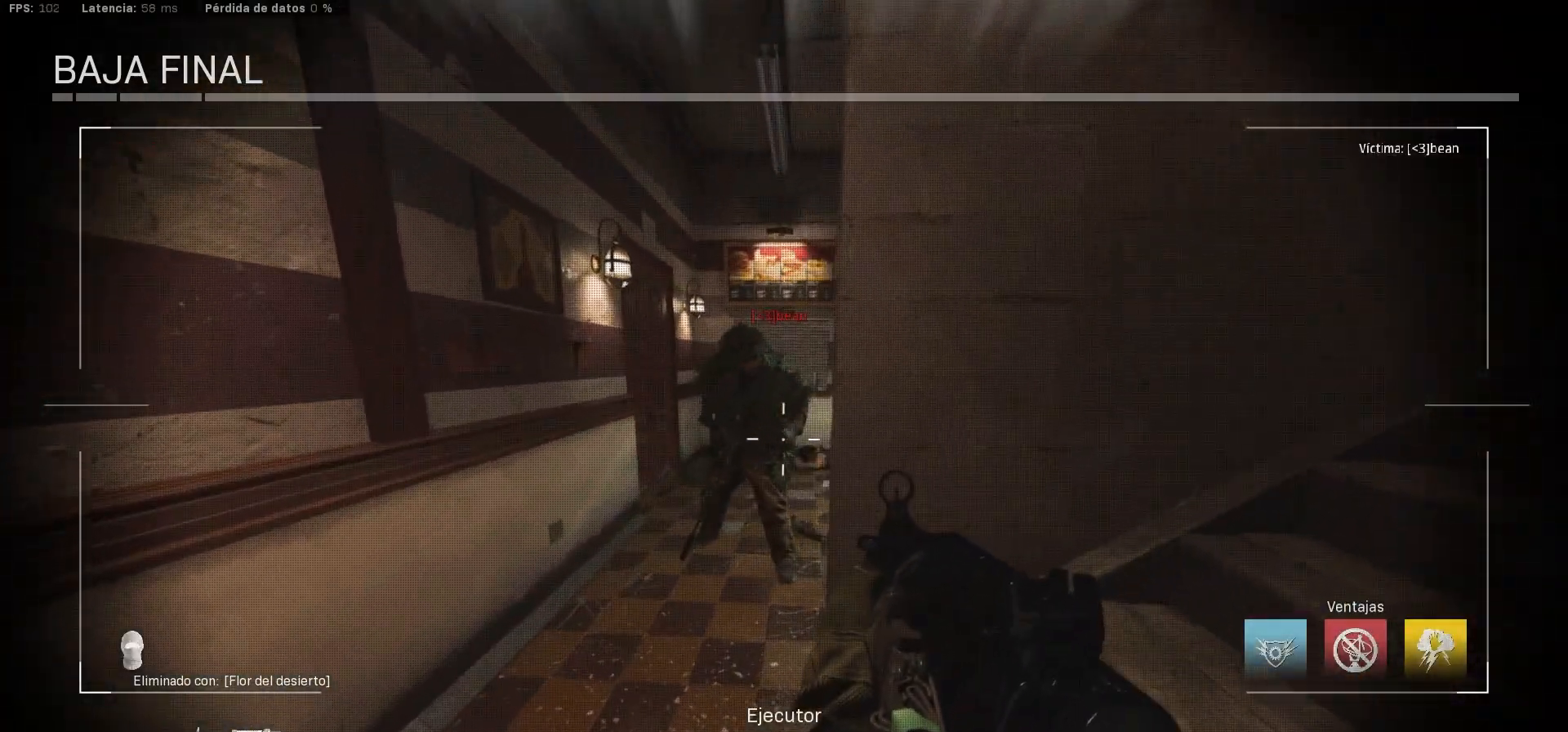
{"buttons": [], "left_stick": "center", "right_stick": "center", "events": []}
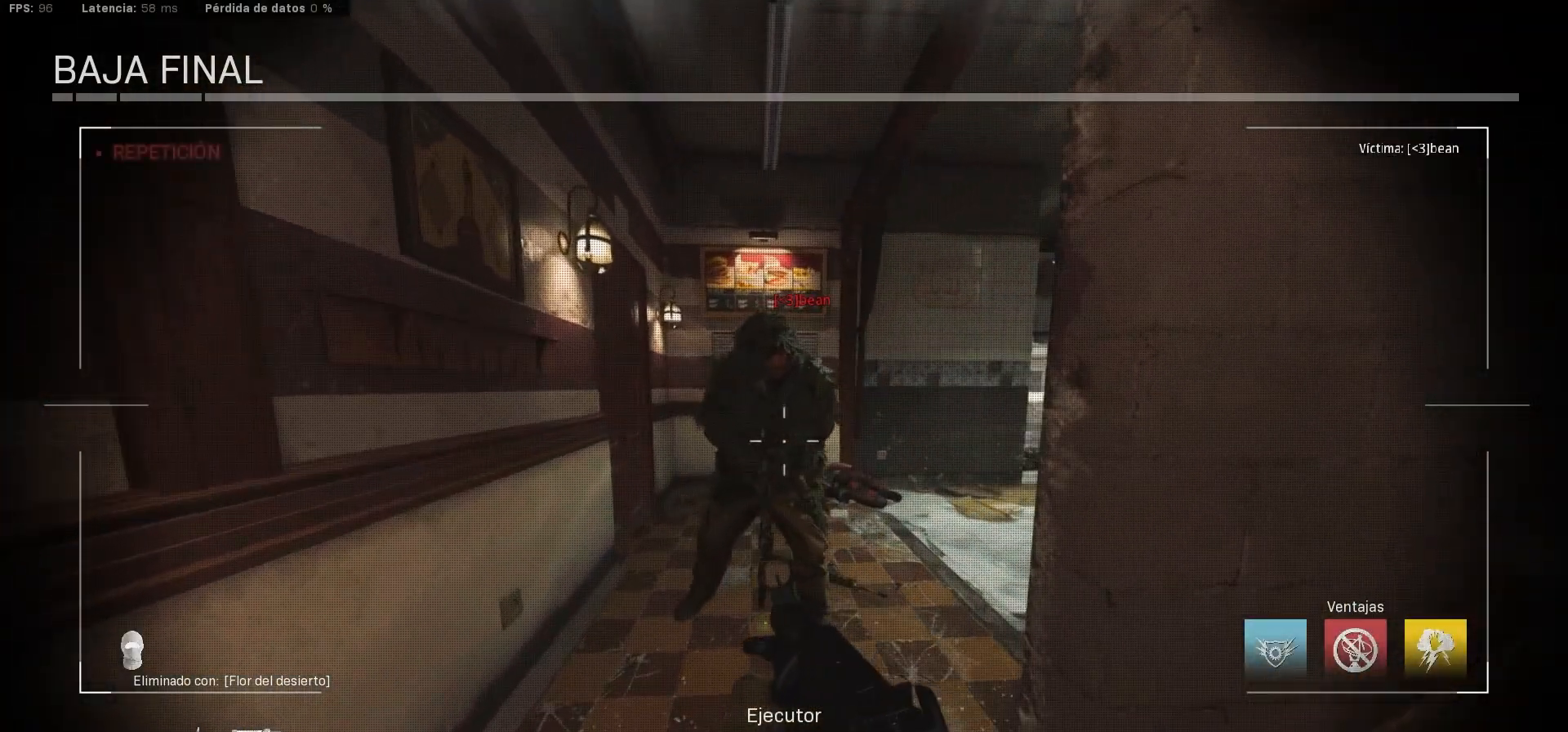
{"buttons": ["R1"], "left_stick": "center", "right_stick": "center", "events": [[450, "R1", "down"]]}
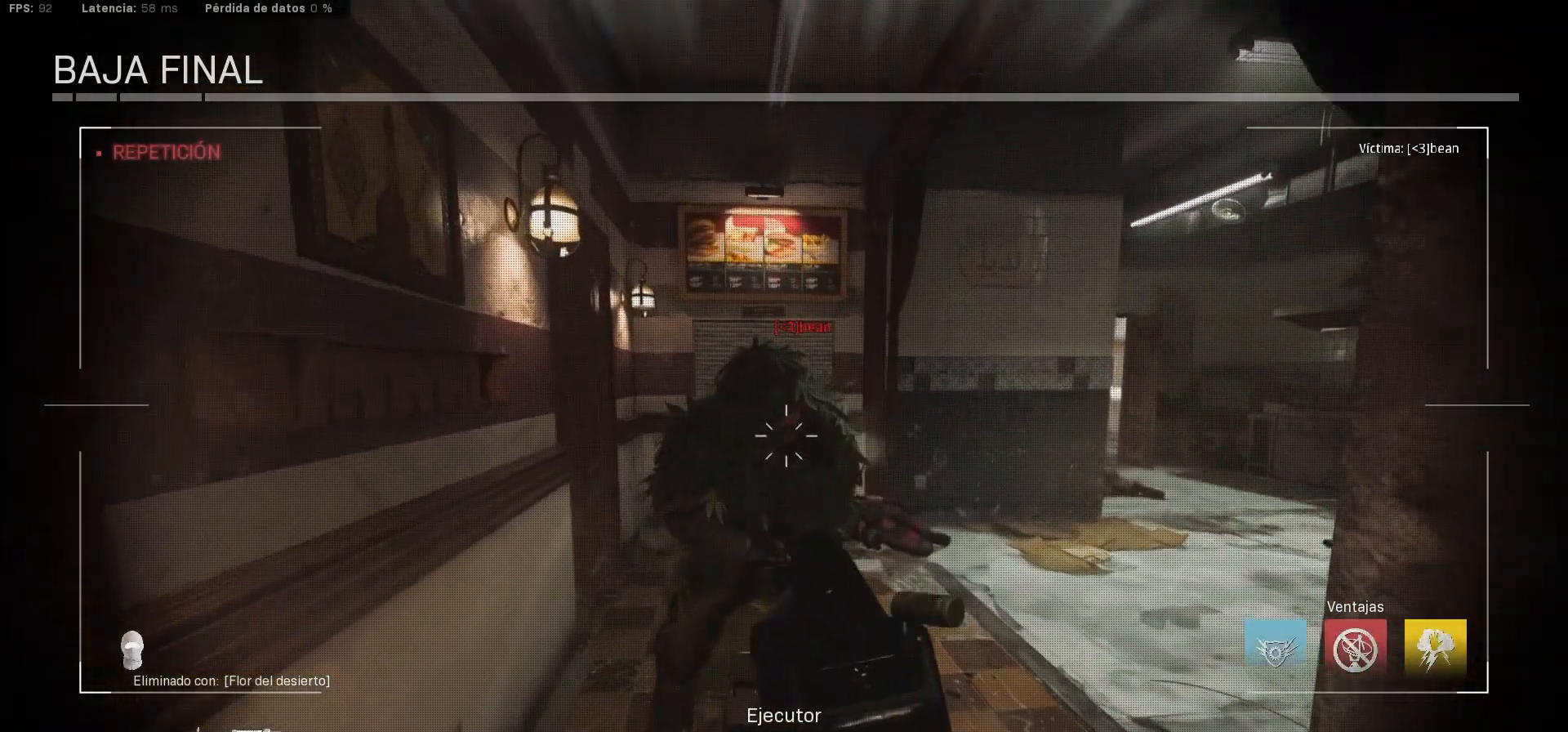
{"buttons": [], "left_stick": "center", "right_stick": "center", "events": [[133, "R1", "up"]]}
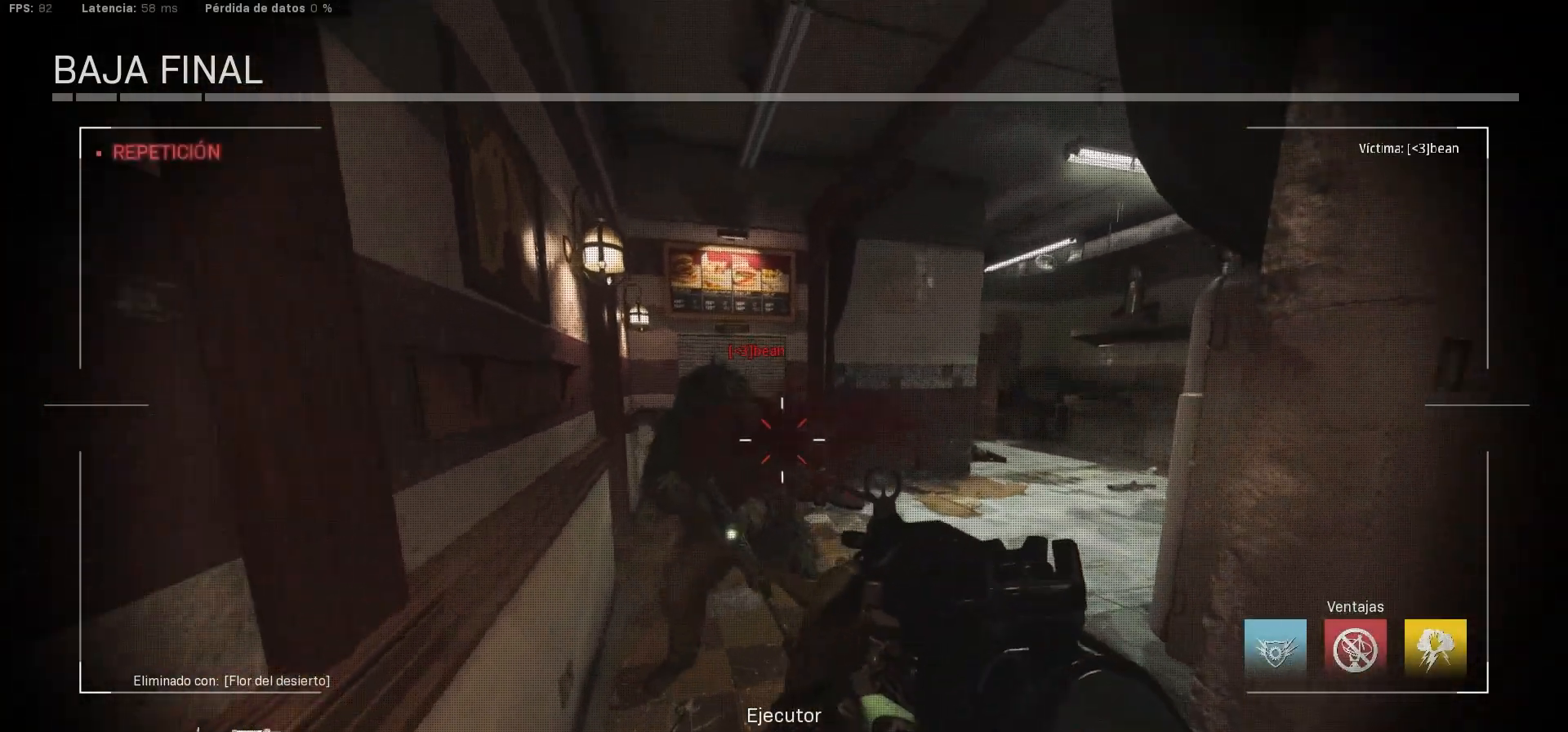
{"buttons": [], "left_stick": "center", "right_stick": "center", "events": []}
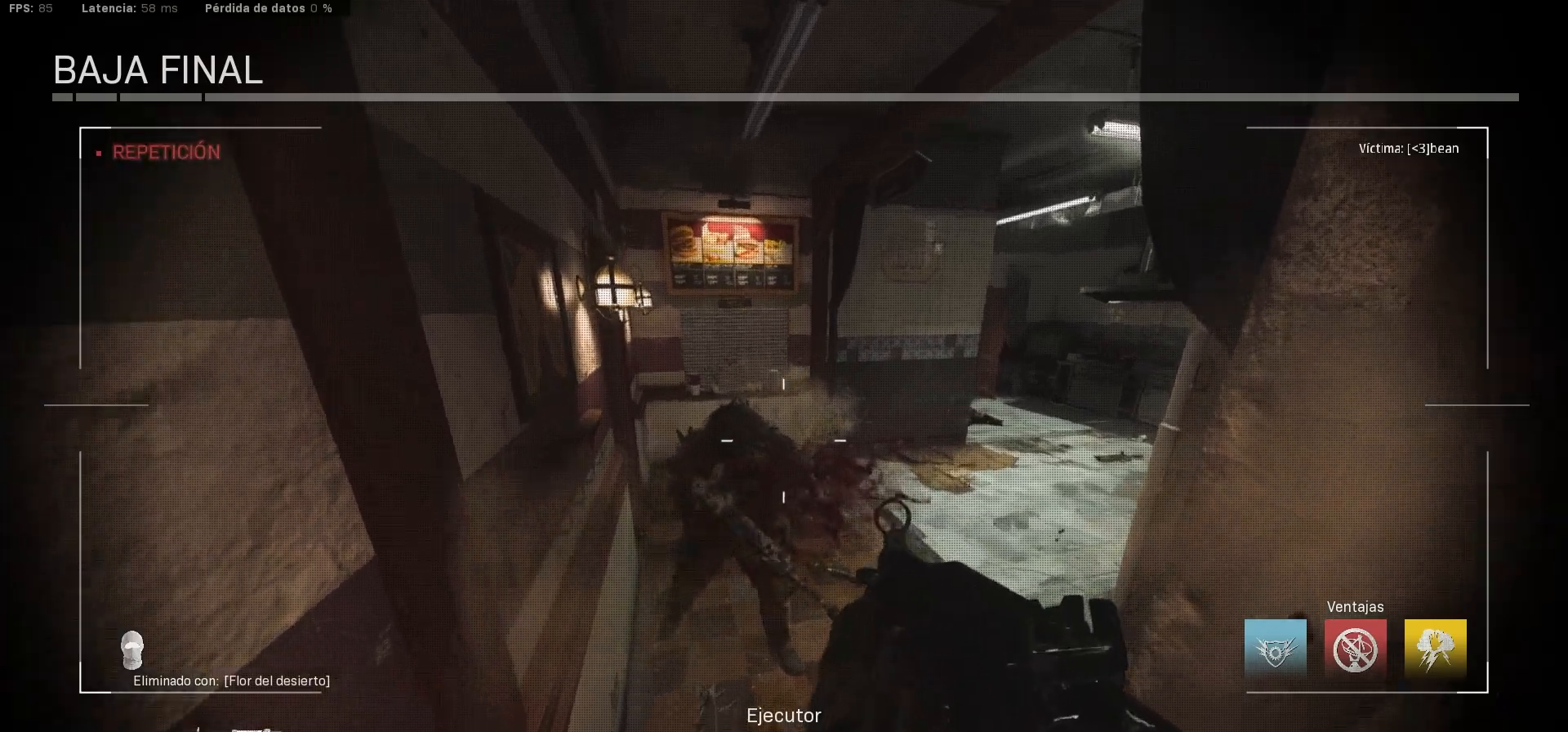
{"buttons": [], "left_stick": "center", "right_stick": "center", "events": []}
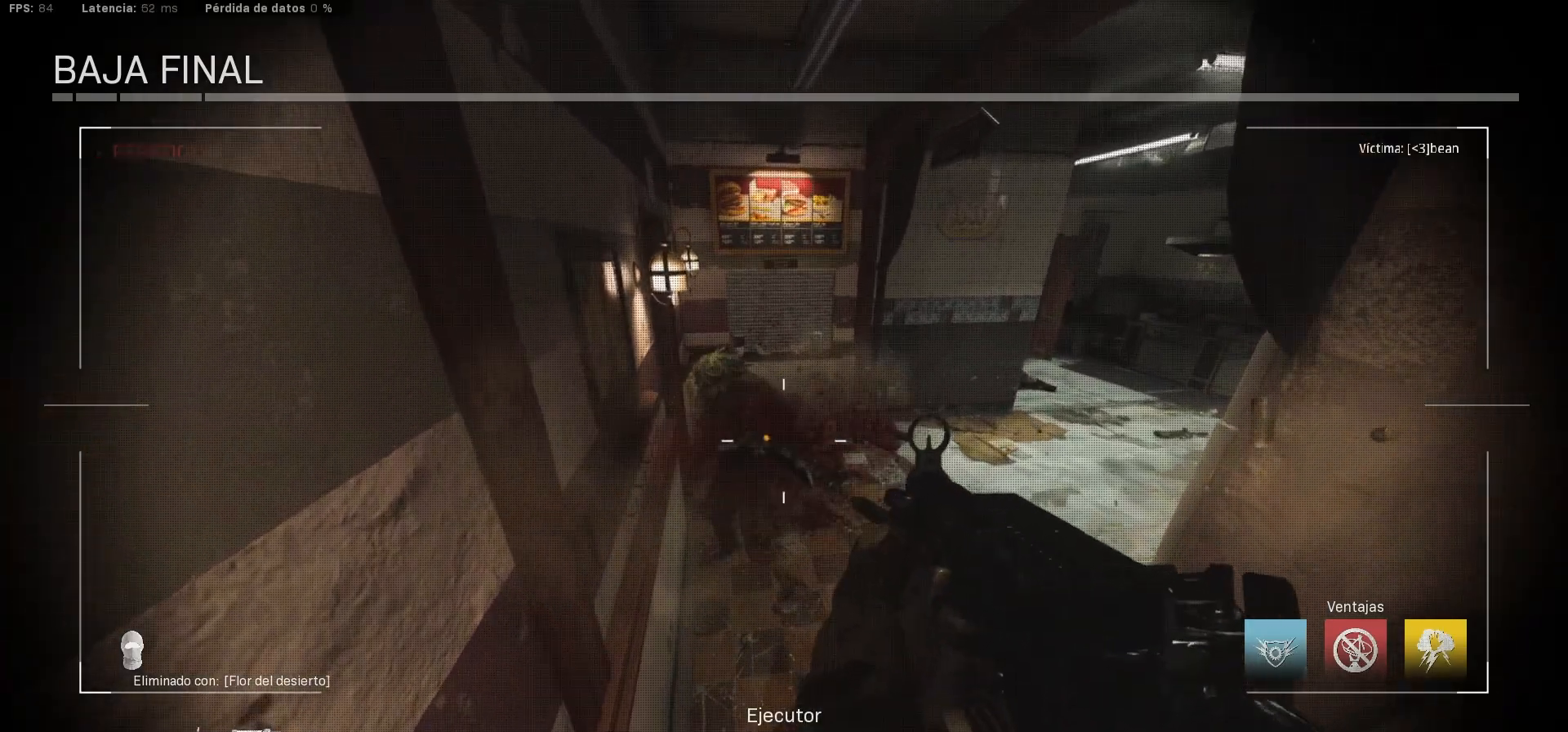
{"buttons": [], "left_stick": "center", "right_stick": "center", "events": []}
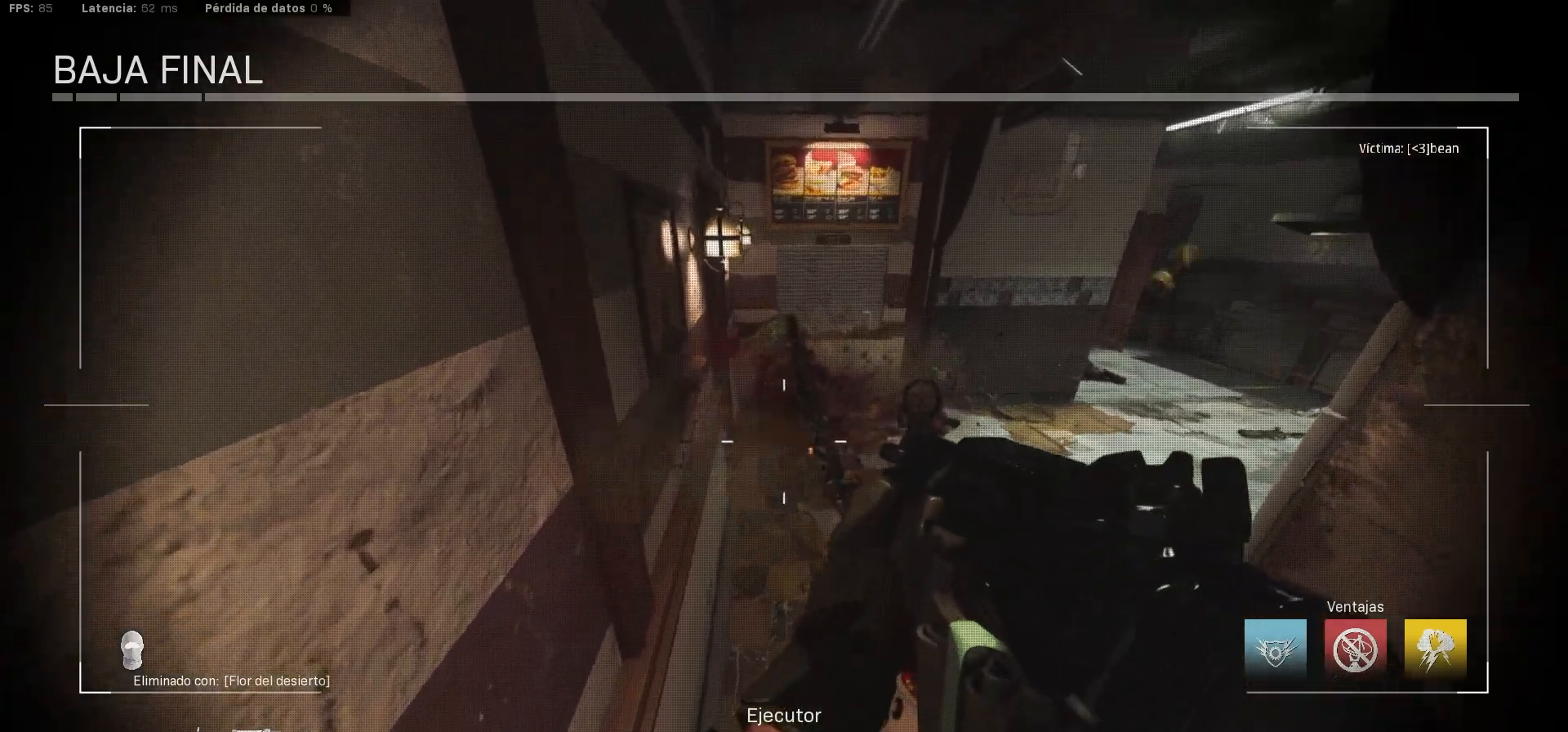
{"buttons": [], "left_stick": "center", "right_stick": "center", "events": []}
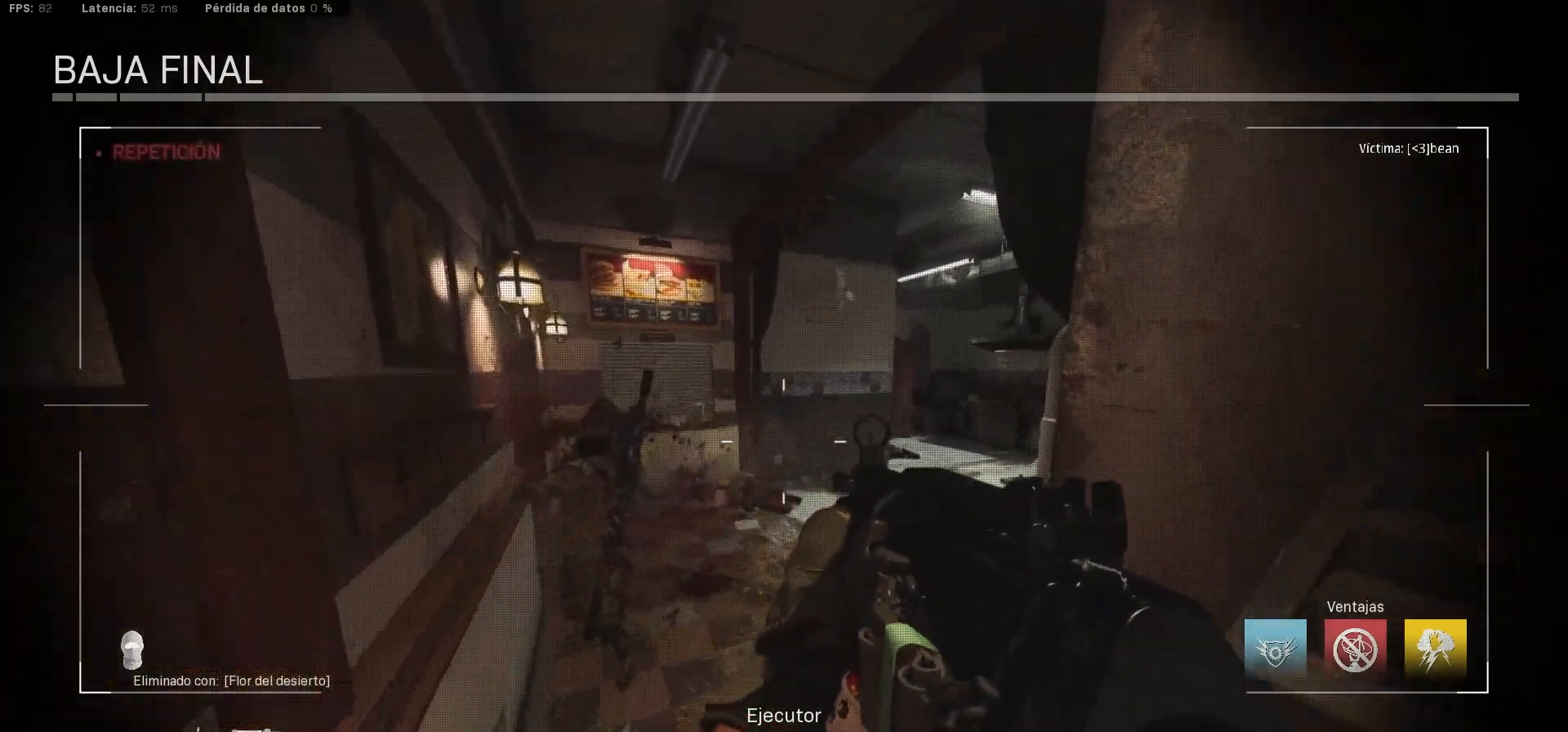
{"buttons": [], "left_stick": "center", "right_stick": "center", "events": []}
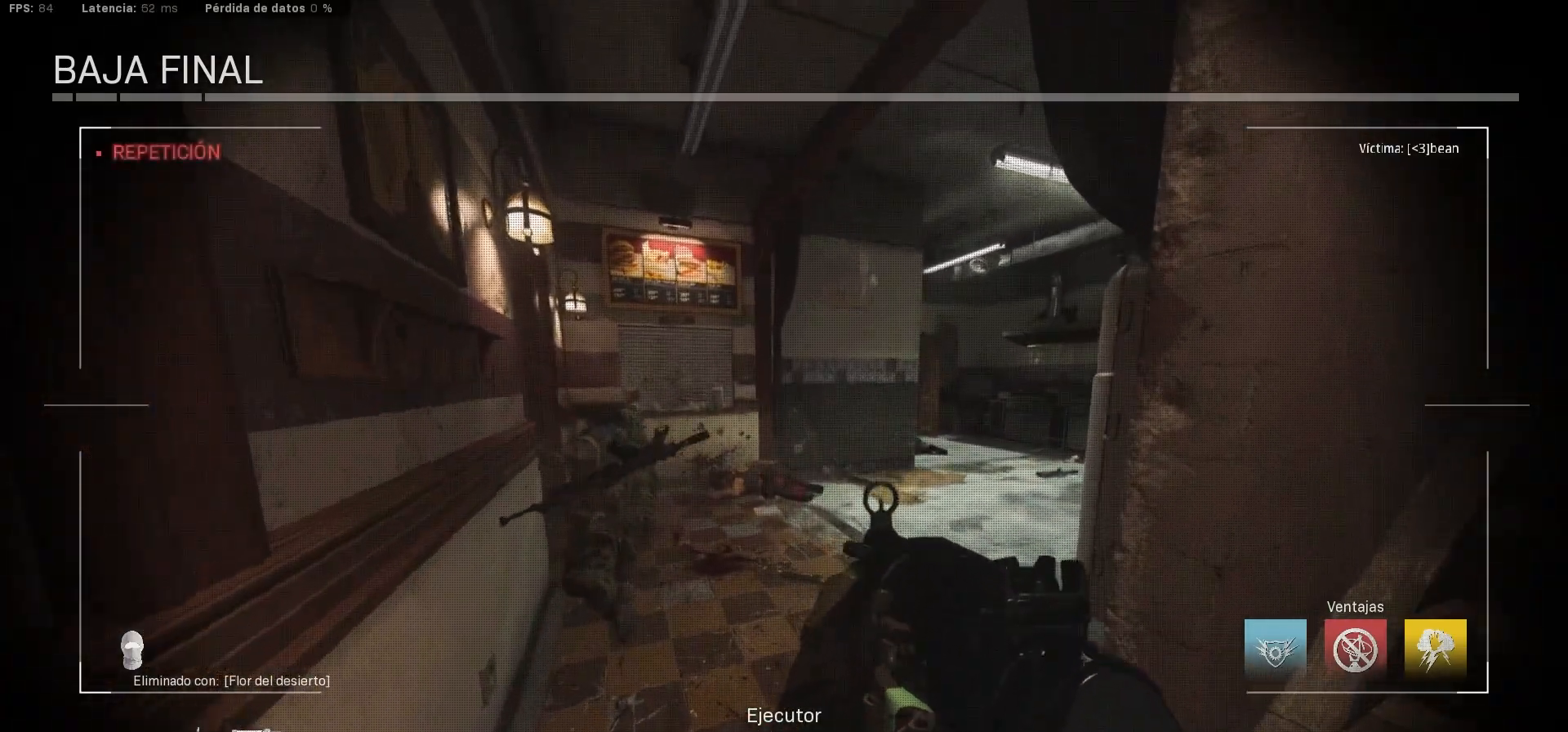
{"buttons": ["R1"], "left_stick": "center", "right_stick": "center", "events": [[350, "R1", "down"]]}
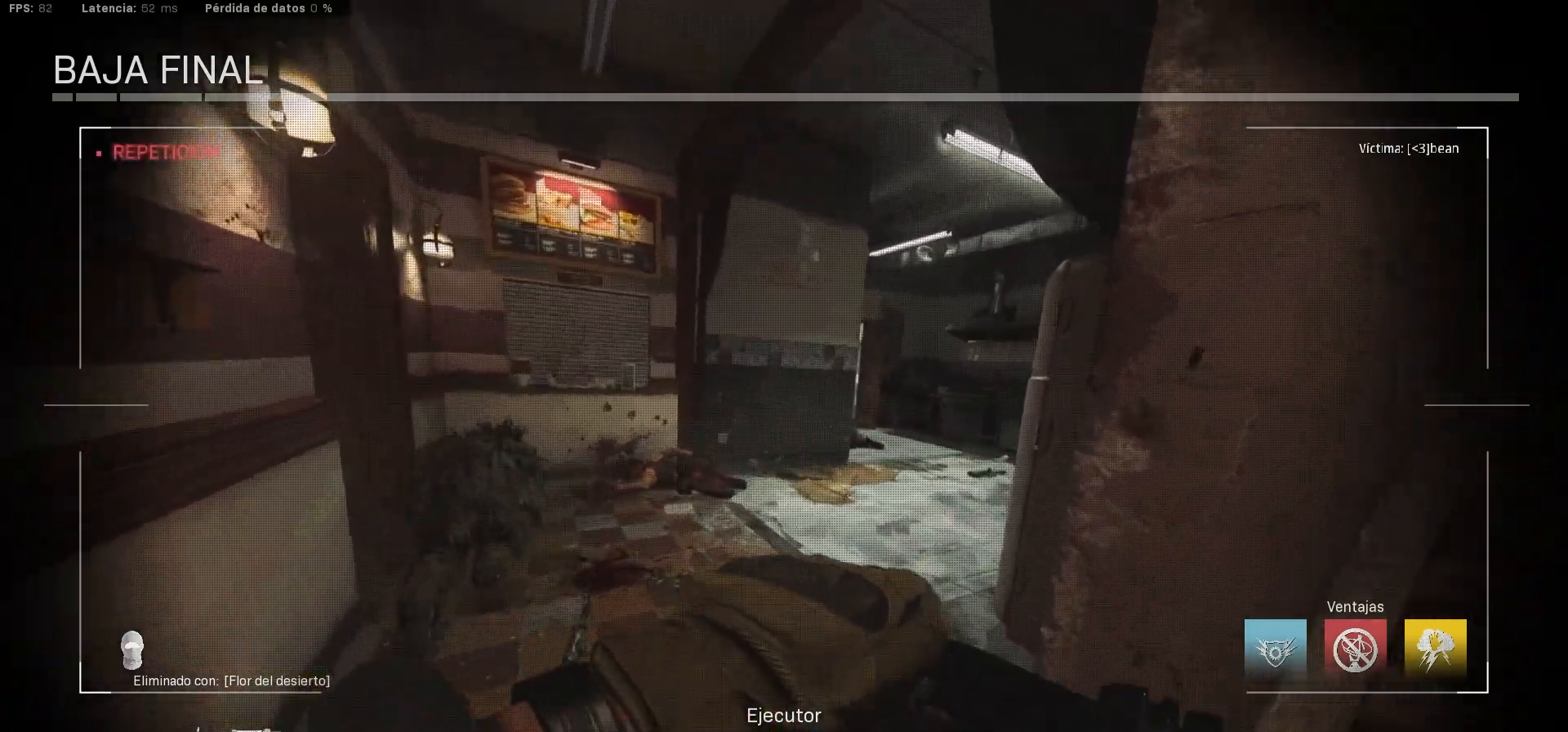
{"buttons": ["R2"], "left_stick": "center", "right_stick": "center", "events": [[17, "R2", "down"], [83, "R1", "up"], [100, "R1", "down"], [100, "R2", "up"], [300, "R1", "up"], [300, "R2", "down"]]}
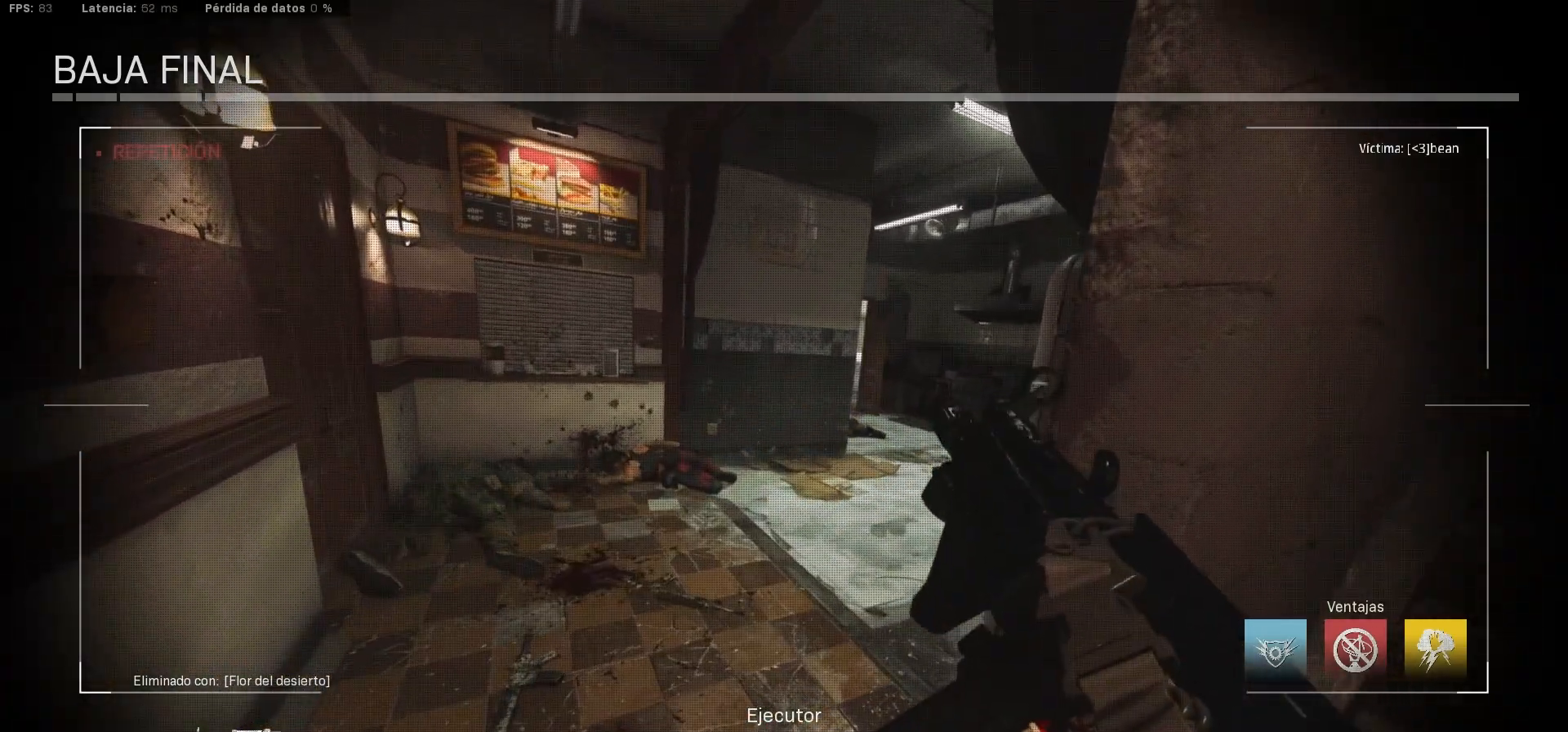
{"buttons": ["R2"], "left_stick": "center", "right_stick": "center", "events": [[117, "R2", "up"], [250, "R2", "down"], [283, "R2", "up"], [467, "R2", "down"]]}
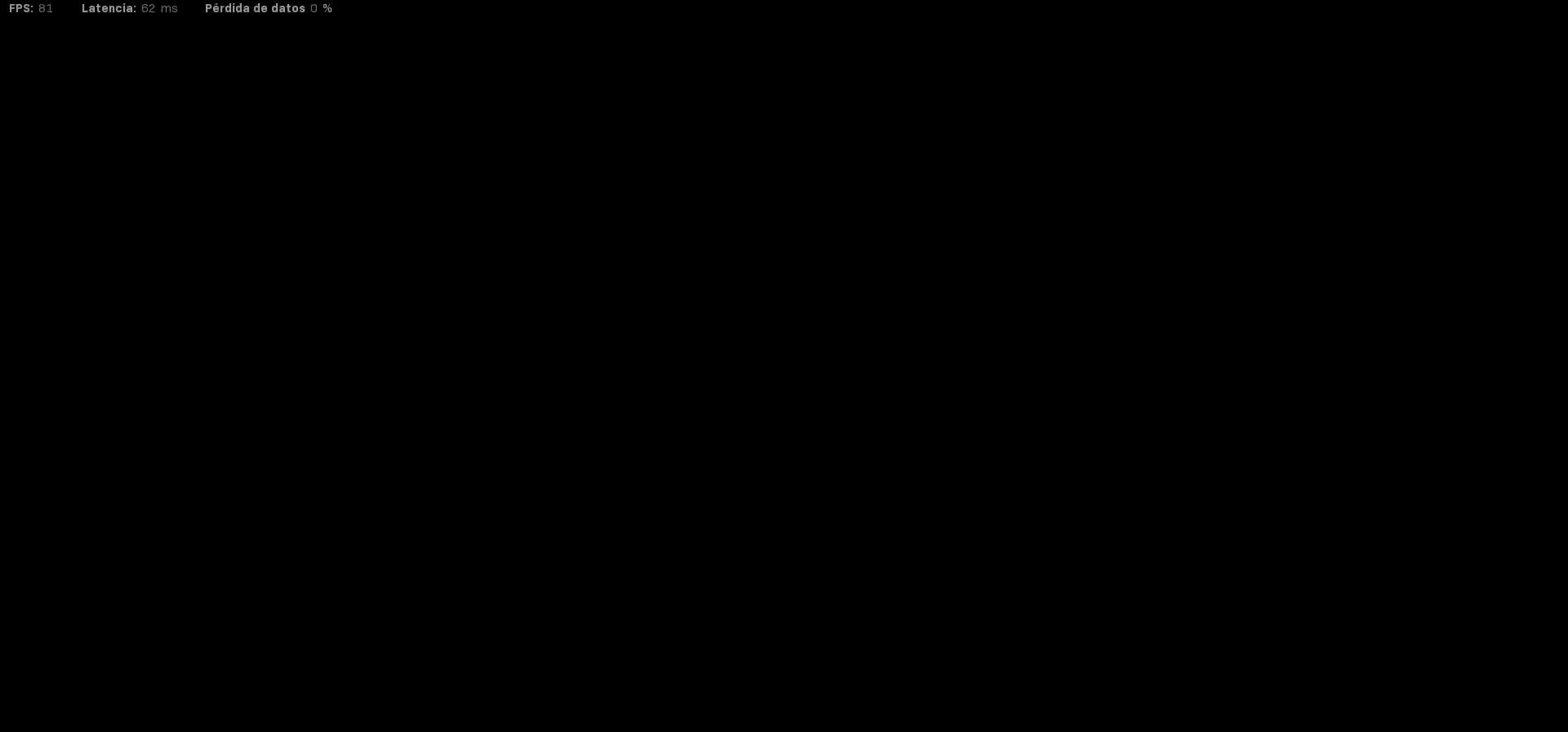
{"buttons": ["R2"], "left_stick": "center", "right_stick": "center", "events": [[100, "R2", "up"], [183, "R1", "down"], [217, "R1", "up"], [300, "R2", "down"]]}
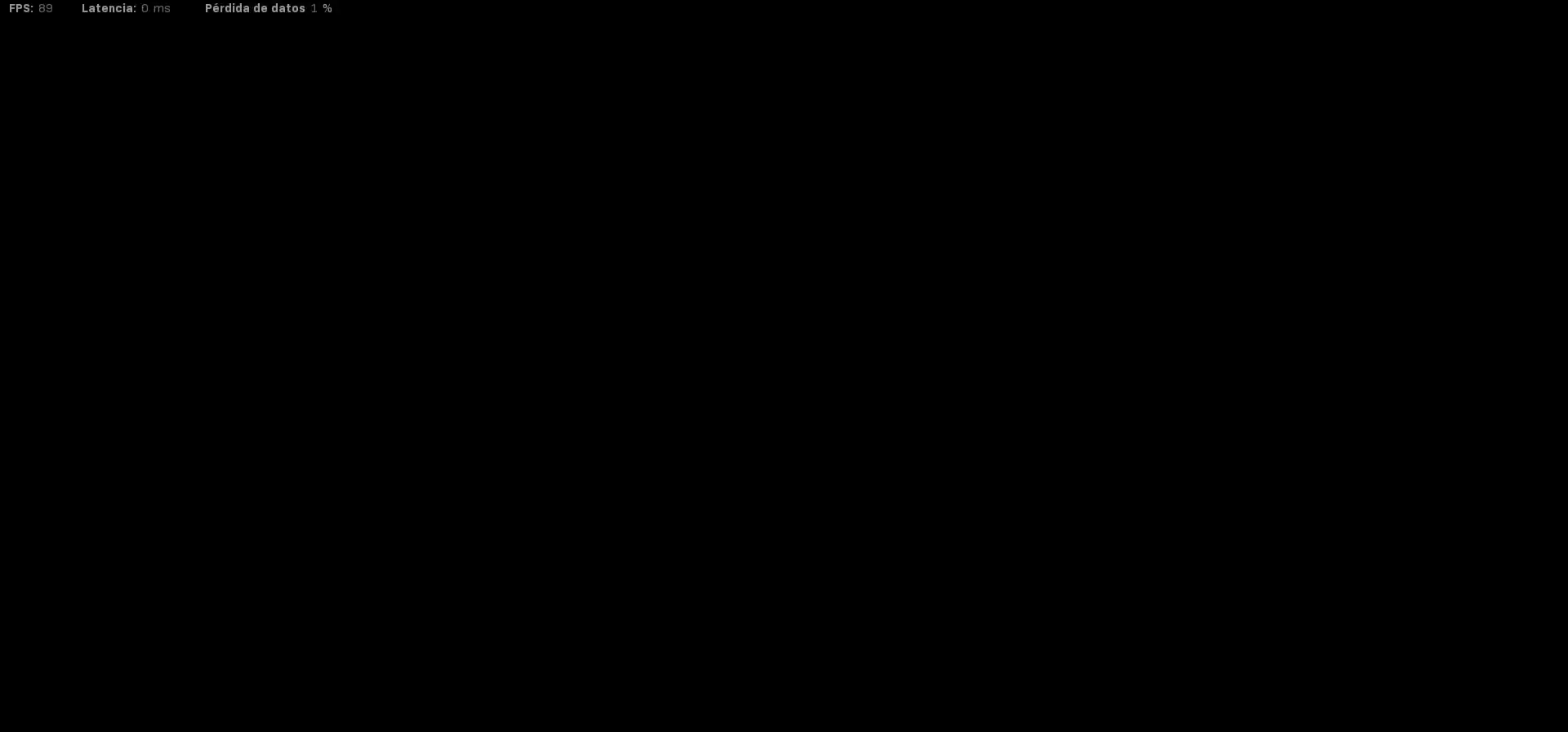
{"buttons": [], "left_stick": "center", "right_stick": "center", "events": [[100, "R1", "down"], [183, "R1", "up"], [183, "R2", "up"]]}
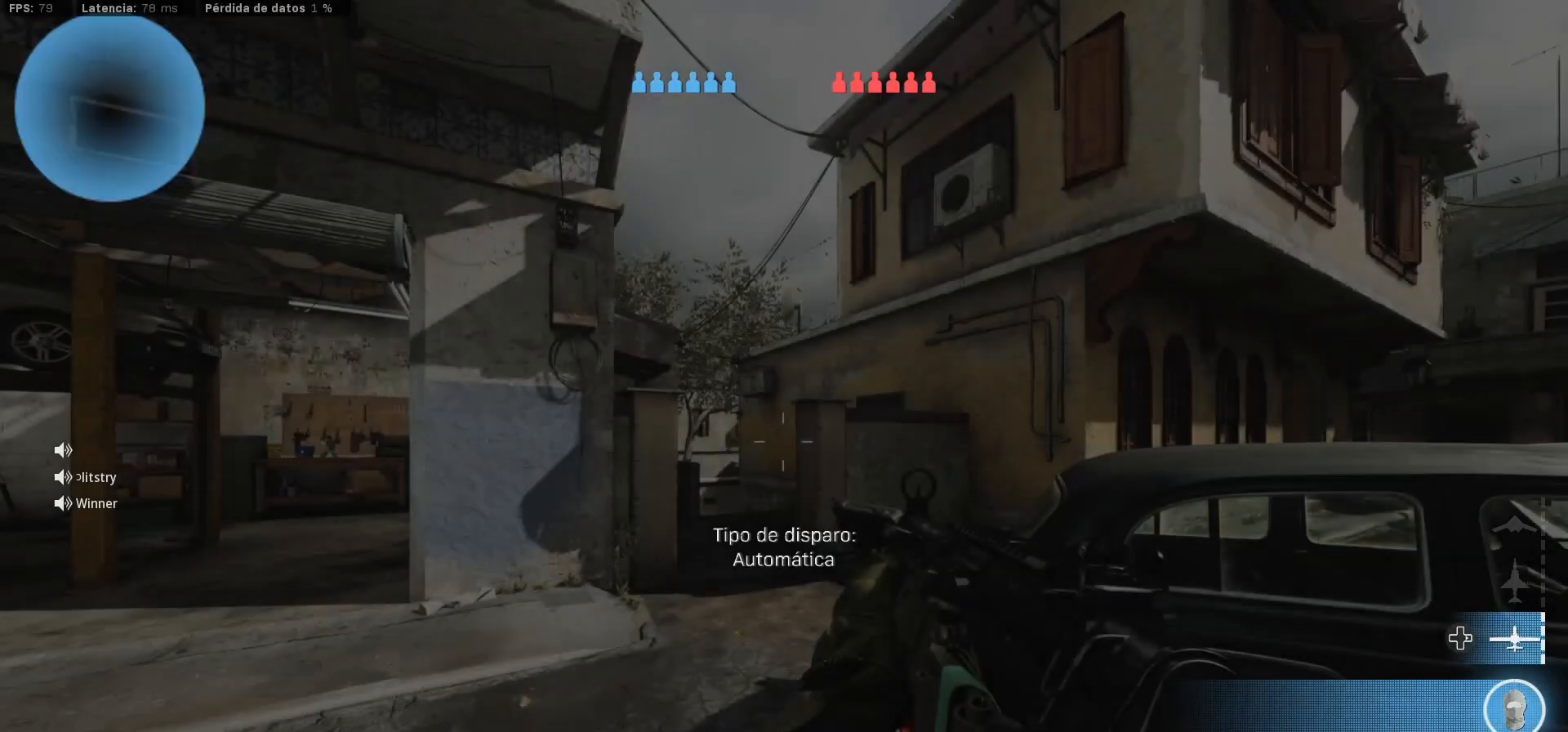
{"buttons": [], "left_stick": "center", "right_stick": "center", "events": []}
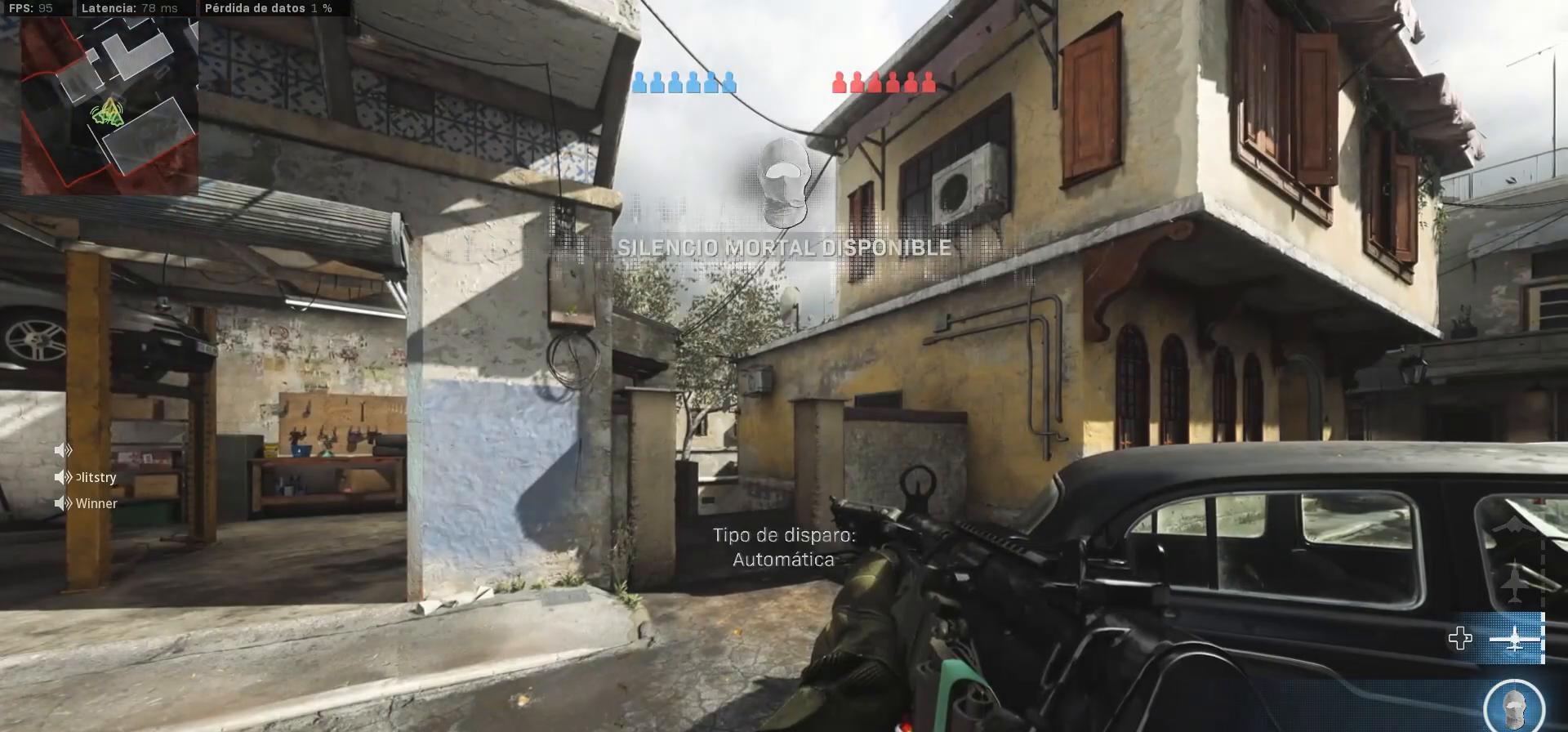
{"buttons": ["DPAD_LEFT"], "left_stick": "center", "right_stick": "center", "events": [[467, "DPAD_LEFT", "down"]]}
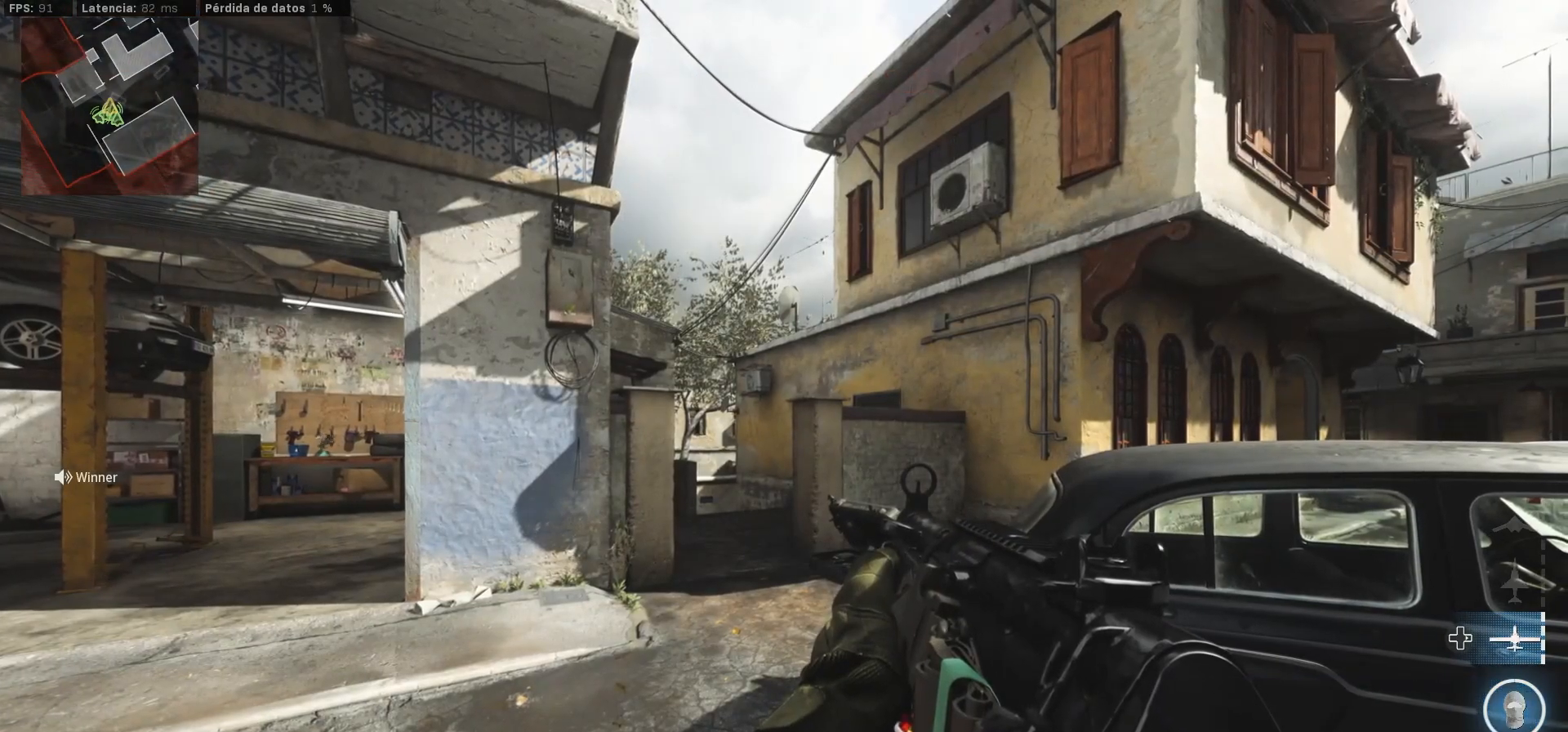
{"buttons": ["DPAD_LEFT"], "left_stick": "center", "right_stick": "center", "events": [[17, "DPAD_DOWN", "down"], [450, "DPAD_DOWN", "up"]]}
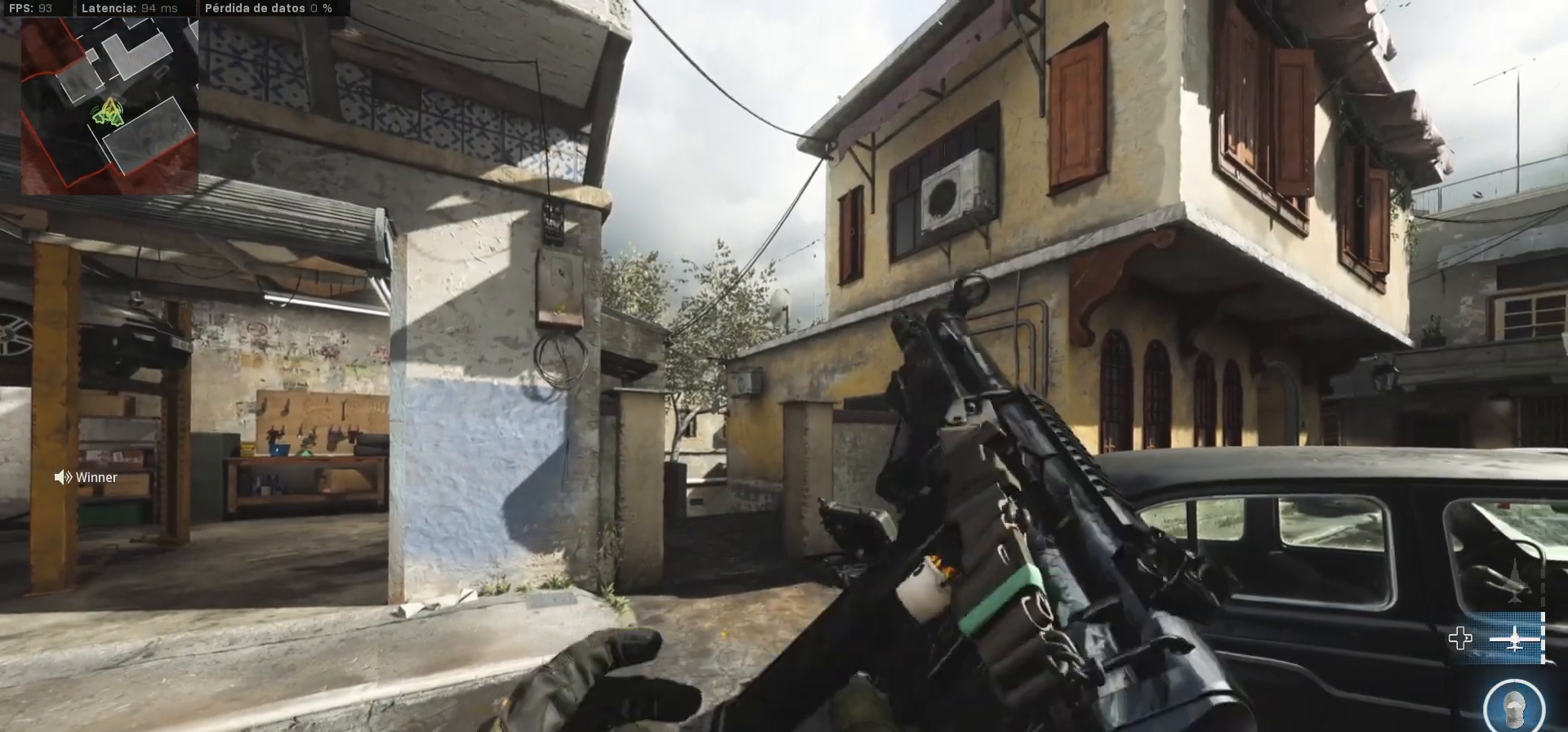
{"buttons": [], "left_stick": "center", "right_stick": "center", "events": [[183, "DPAD_LEFT", "up"]]}
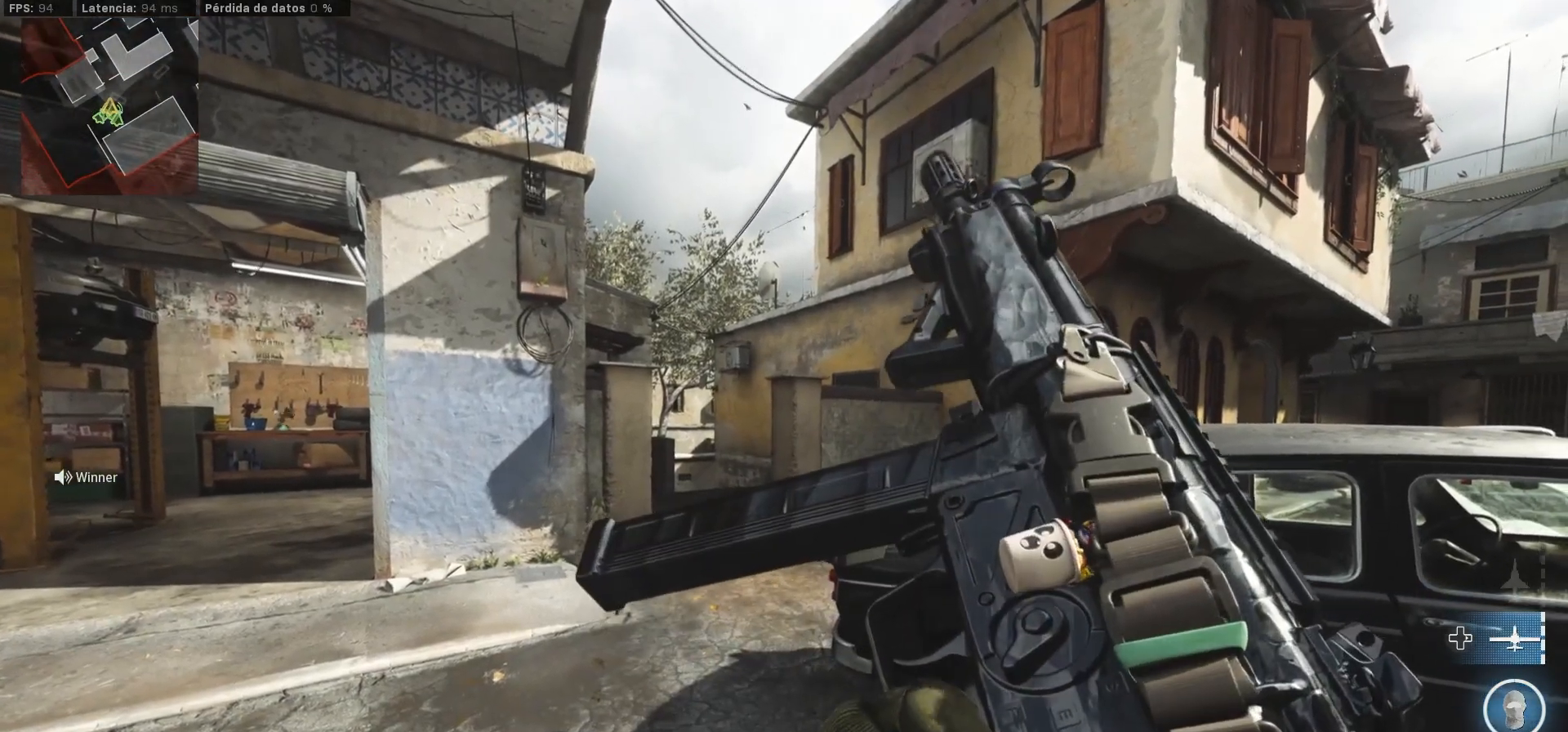
{"buttons": [], "left_stick": "center", "right_stick": "center", "events": []}
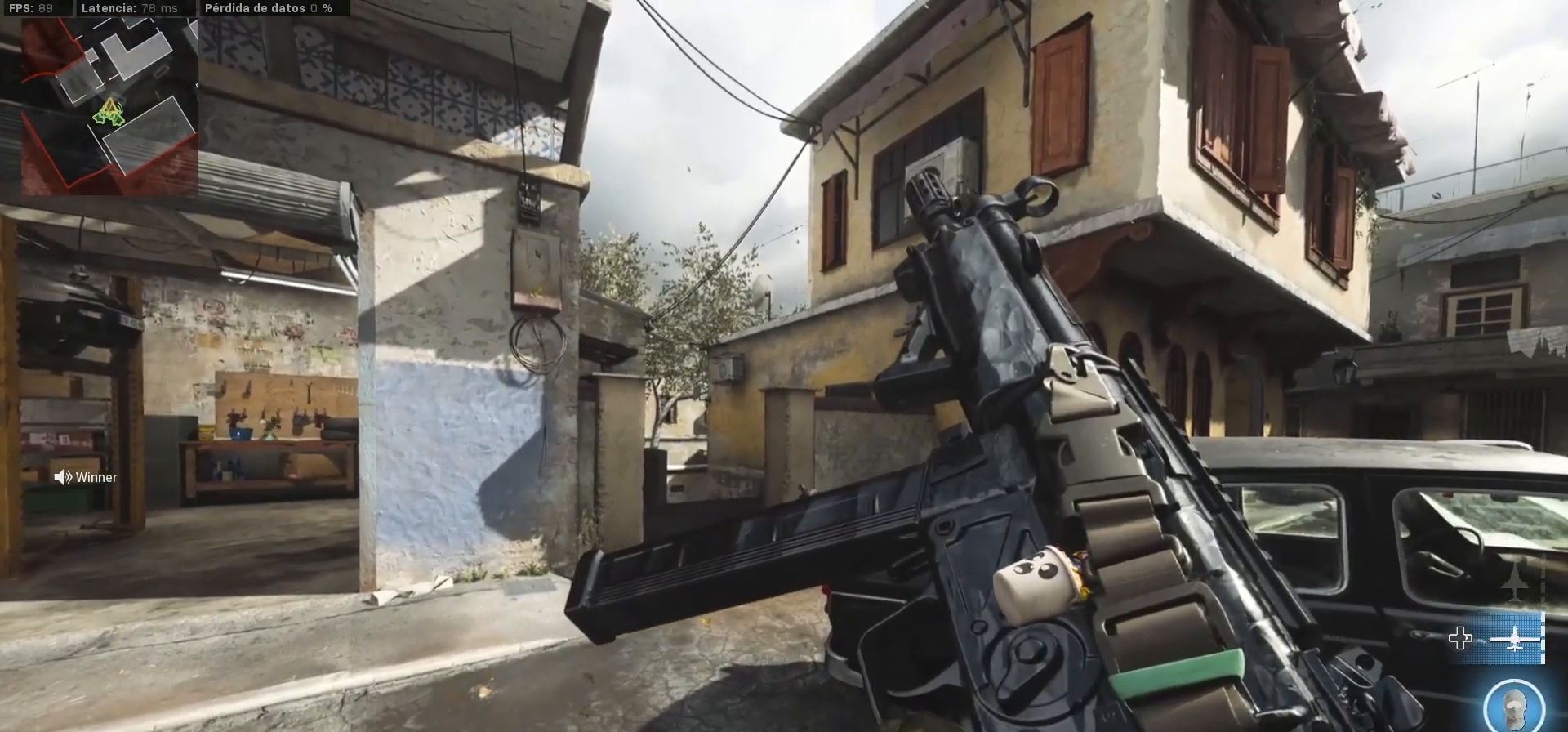
{"buttons": [], "left_stick": "center", "right_stick": "center", "events": [[150, "left_stick", "down-right"], [200, "left_stick", "center"]]}
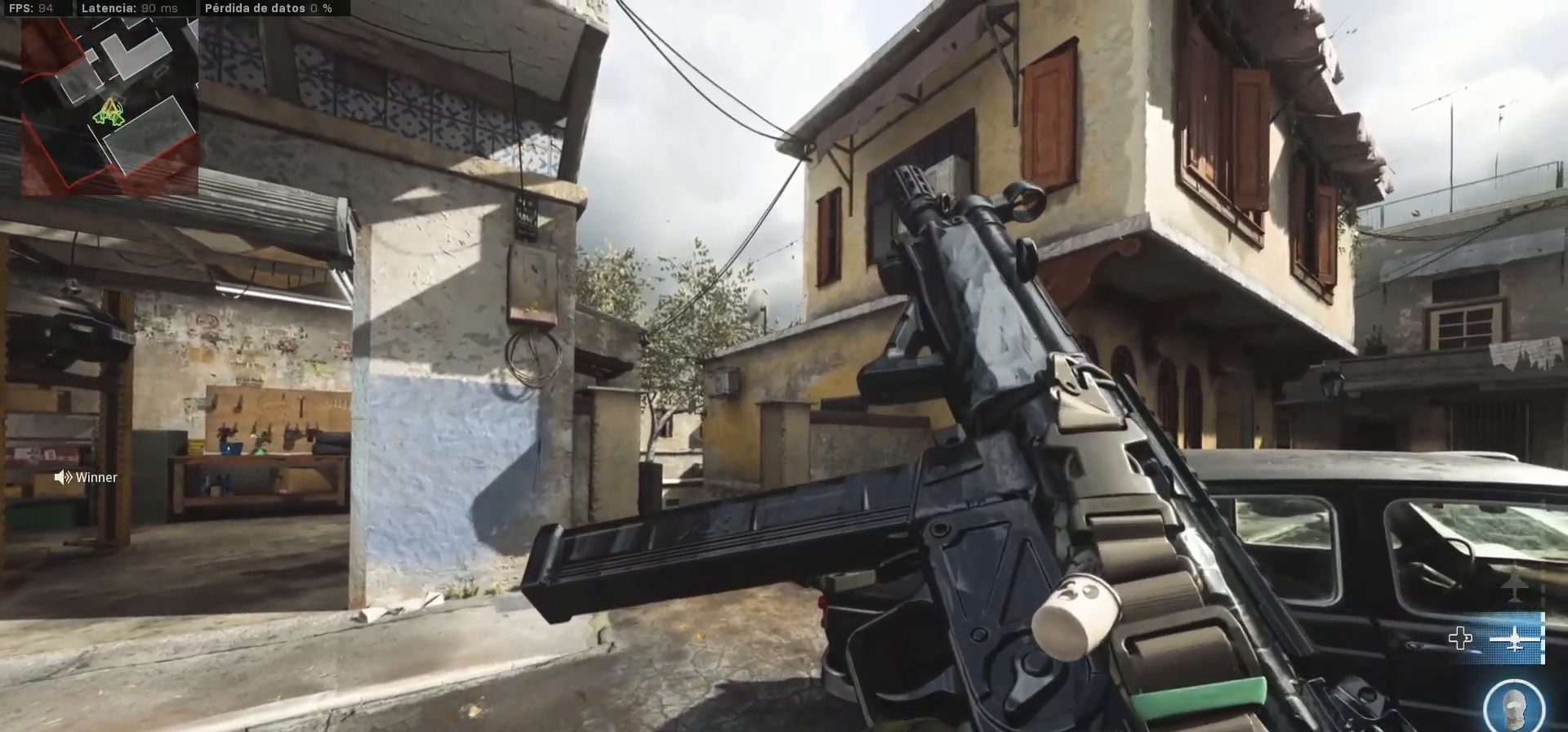
{"buttons": [], "left_stick": "center", "right_stick": "right", "events": [[483, "right_stick", "right"]]}
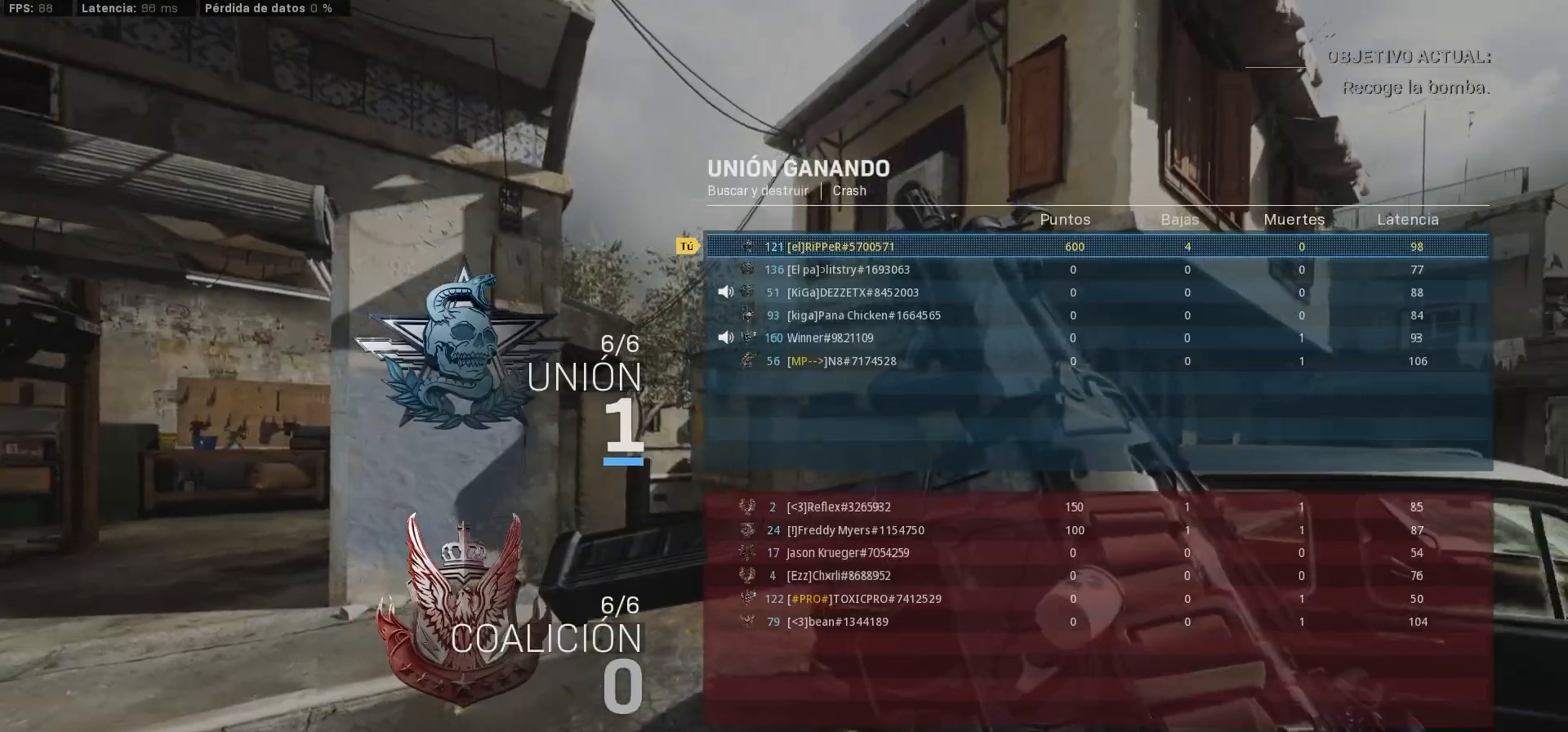
{"buttons": [], "left_stick": "center", "right_stick": "center", "events": [[133, "right_stick", "center"]]}